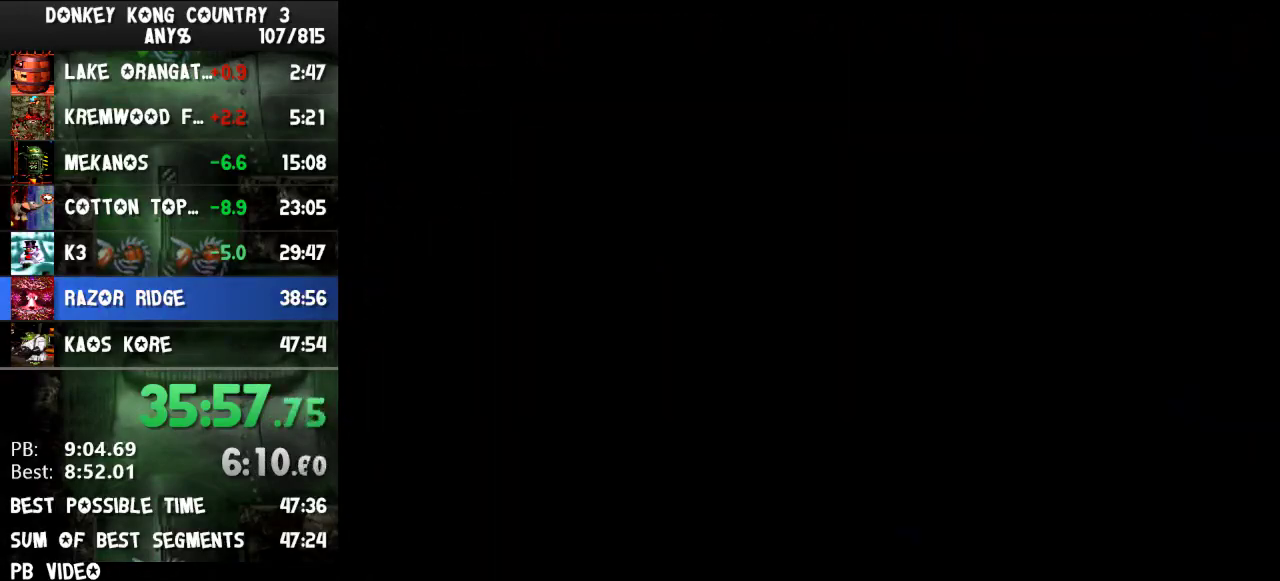
Gameplay with a controller (Nintendo layout); each line is a JSON object with the inputs held at the frame after it. "events" lists button and stick changes between this image and that frame as [ms after this image, input, new state], when the widget could be followed in between. Not read: L3 R3.
{"buttons": ["B"], "events": []}
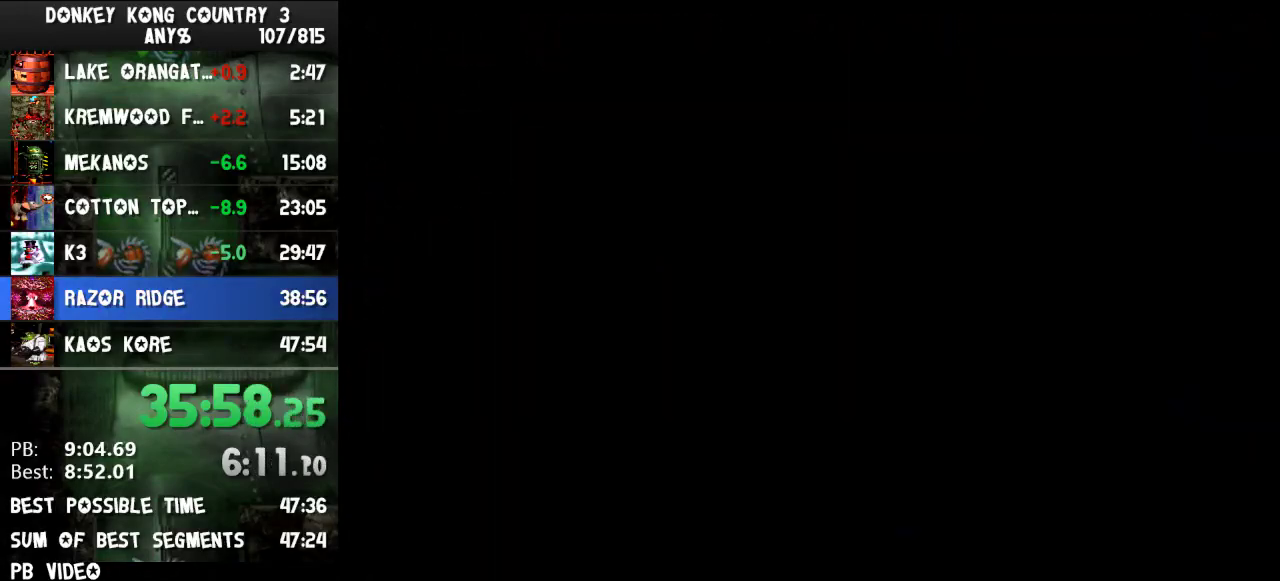
{"buttons": ["B"], "events": []}
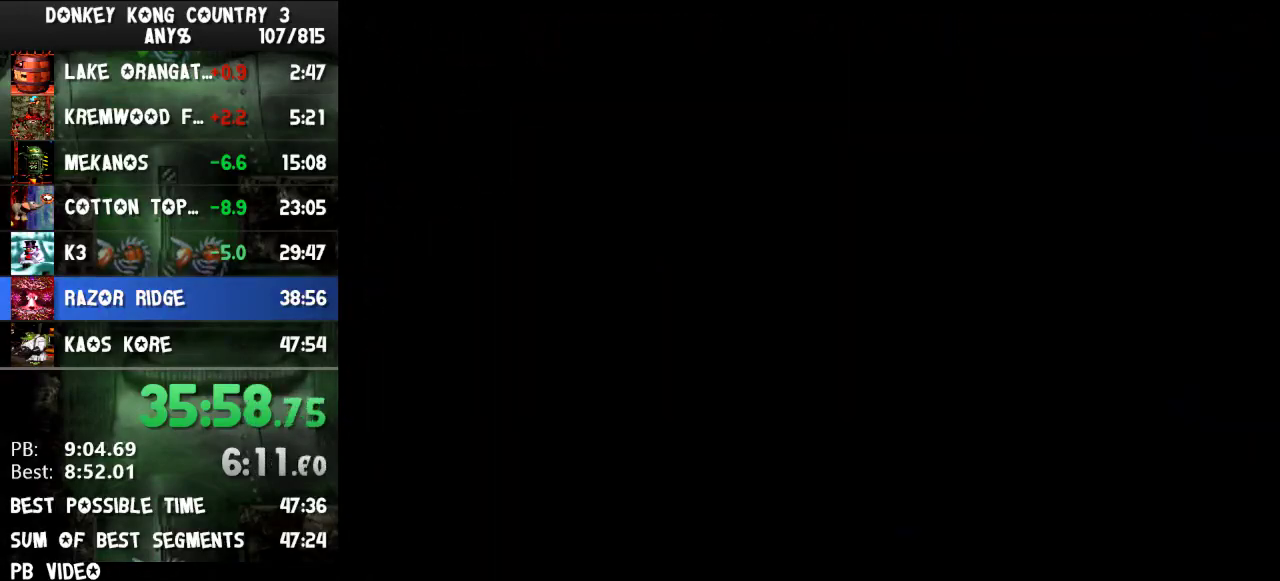
{"buttons": ["B"], "events": []}
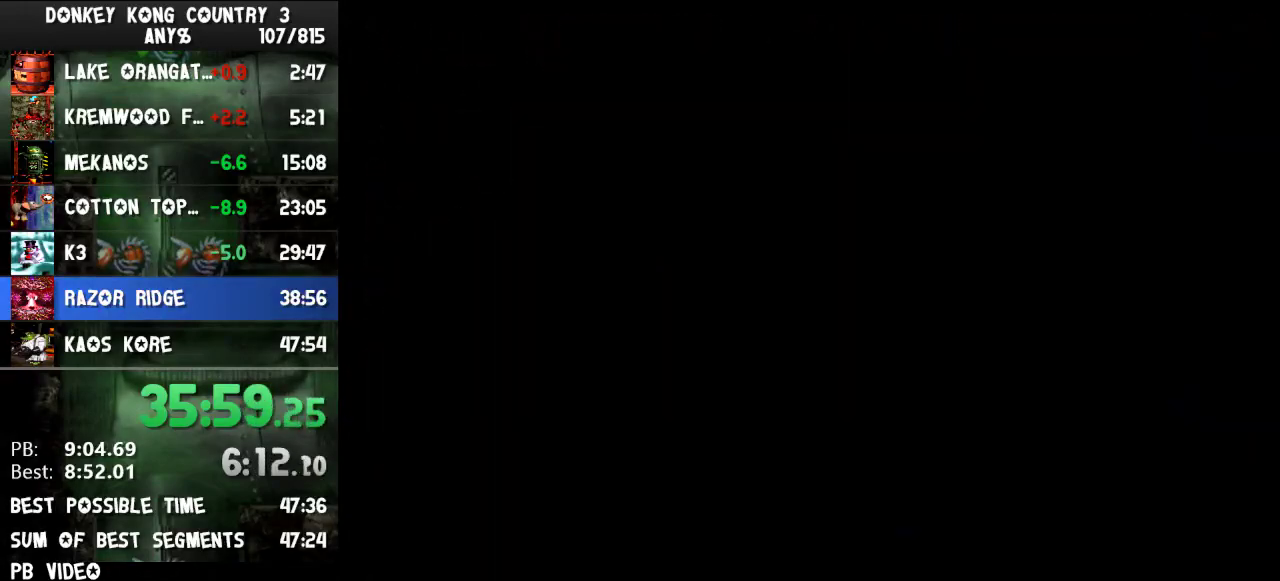
{"buttons": ["B"], "events": []}
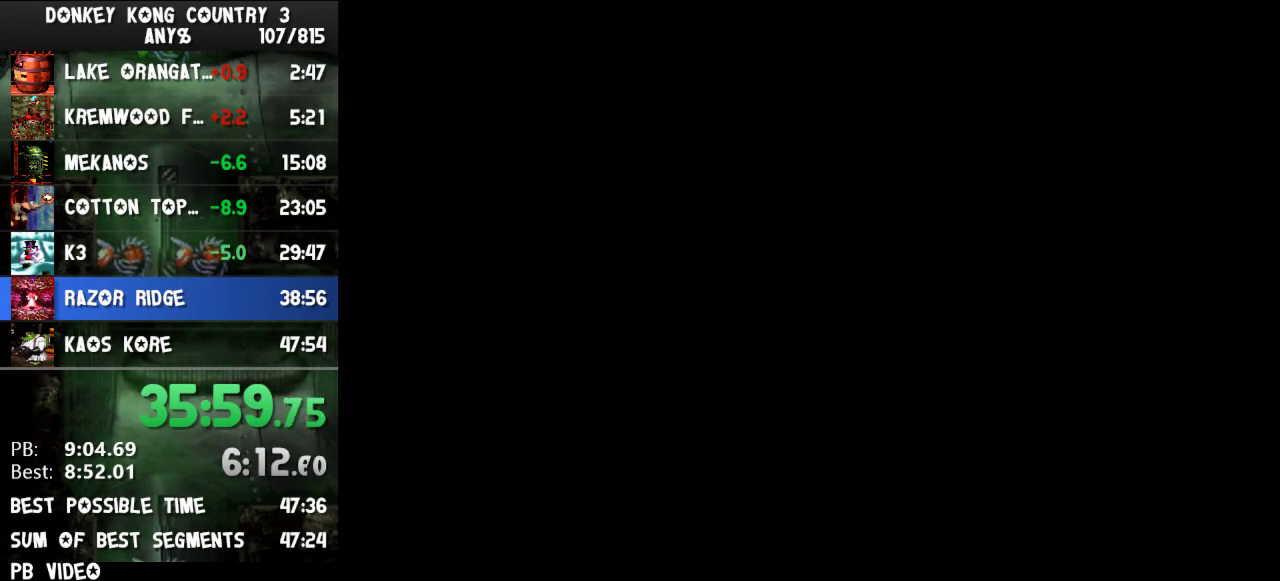
{"buttons": ["B"], "events": []}
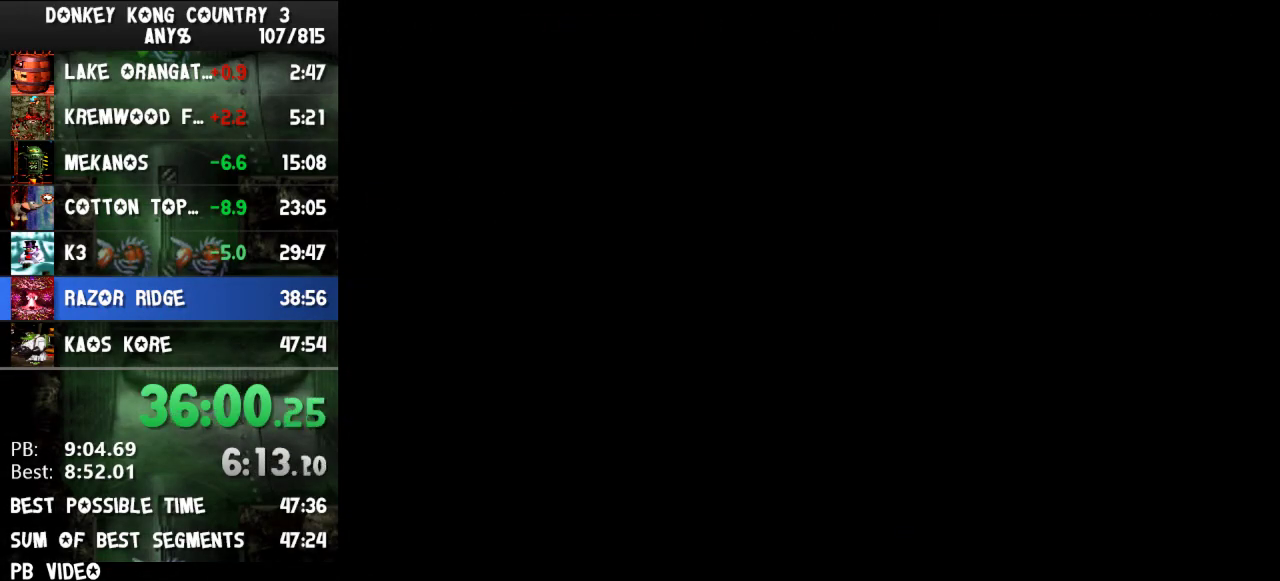
{"buttons": ["Y", "DPAD_RIGHT"], "events": [[67, "B", "up"], [133, "DPAD_RIGHT", "down"], [500, "Y", "down"]]}
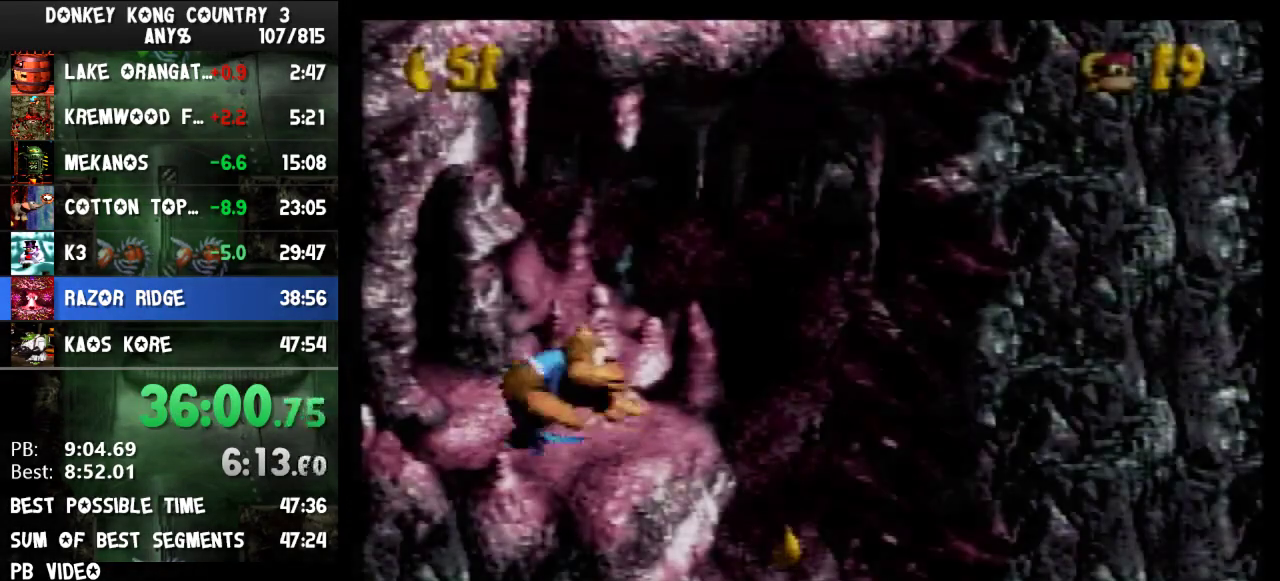
{"buttons": ["Y", "DPAD_LEFT"], "events": [[433, "DPAD_RIGHT", "up"], [467, "DPAD_LEFT", "down"]]}
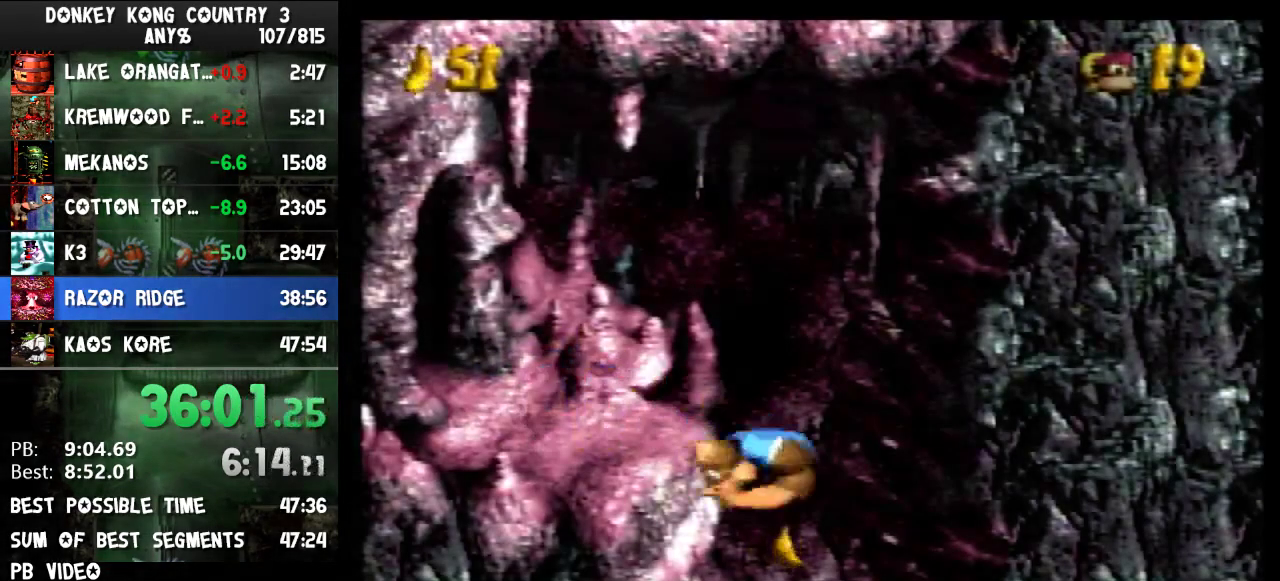
{"buttons": ["Y", "DPAD_RIGHT"], "events": [[200, "DPAD_LEFT", "up"], [233, "DPAD_RIGHT", "down"], [367, "DPAD_LEFT", "down"], [367, "DPAD_RIGHT", "up"], [500, "DPAD_LEFT", "up"], [500, "DPAD_RIGHT", "down"]]}
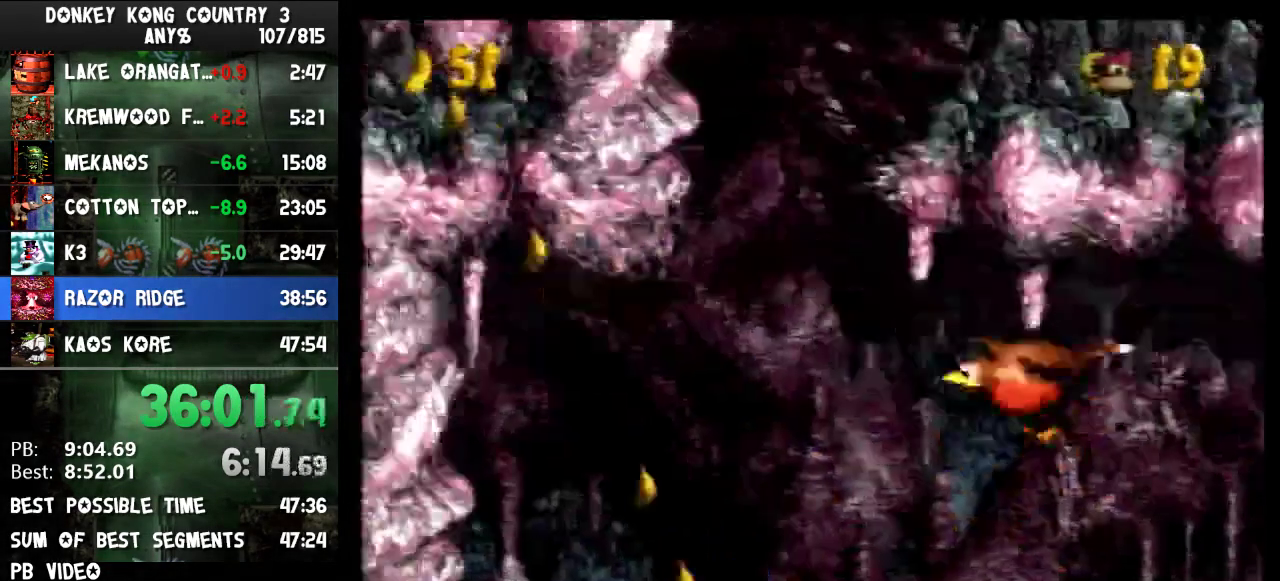
{"buttons": ["B", "Y", "DPAD_UP", "DPAD_RIGHT"], "events": [[67, "DPAD_RIGHT", "up"], [100, "DPAD_LEFT", "down"], [167, "DPAD_LEFT", "up"], [200, "DPAD_RIGHT", "down"], [267, "DPAD_UP", "down"], [467, "B", "down"]]}
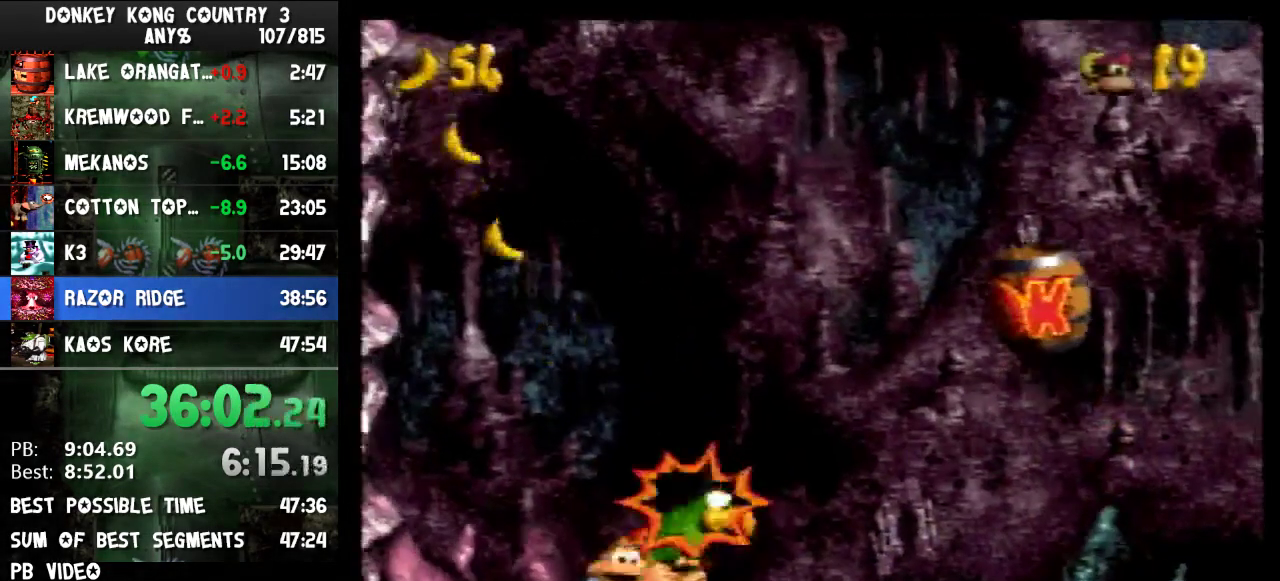
{"buttons": ["Y", "DPAD_UP", "DPAD_RIGHT"], "events": [[33, "B", "up"], [100, "B", "down"], [167, "B", "up"], [233, "B", "down"], [300, "B", "up"], [367, "B", "down"], [433, "B", "up"]]}
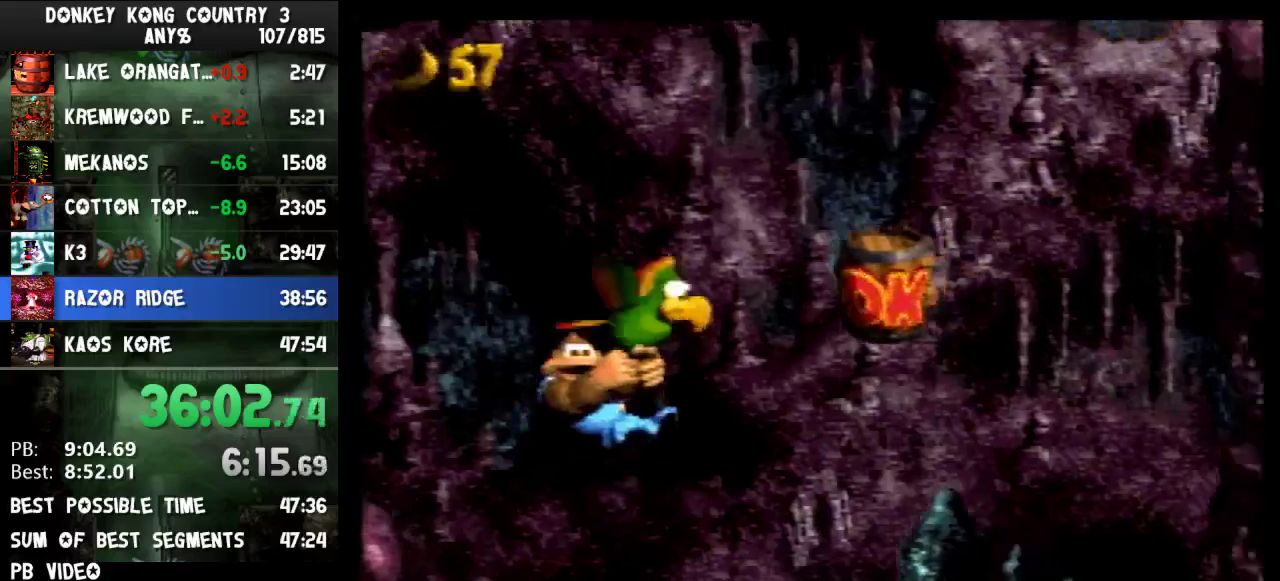
{"buttons": ["Y", "DPAD_UP", "DPAD_RIGHT"], "events": []}
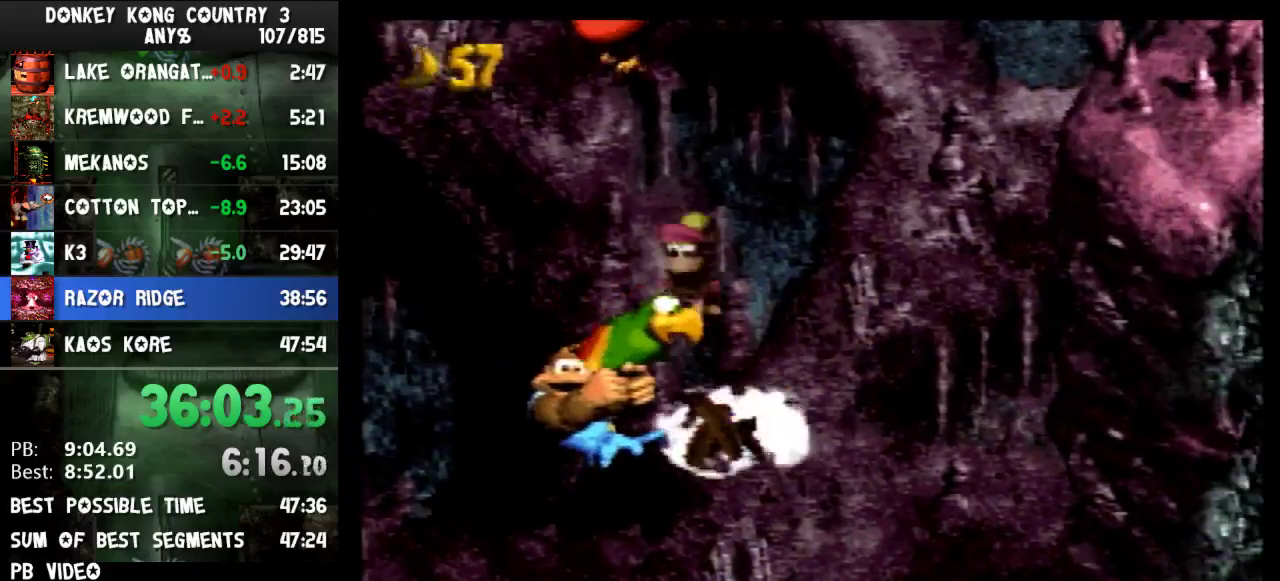
{"buttons": ["Y", "DPAD_UP", "DPAD_RIGHT"], "events": [[367, "B", "down"], [433, "B", "up"]]}
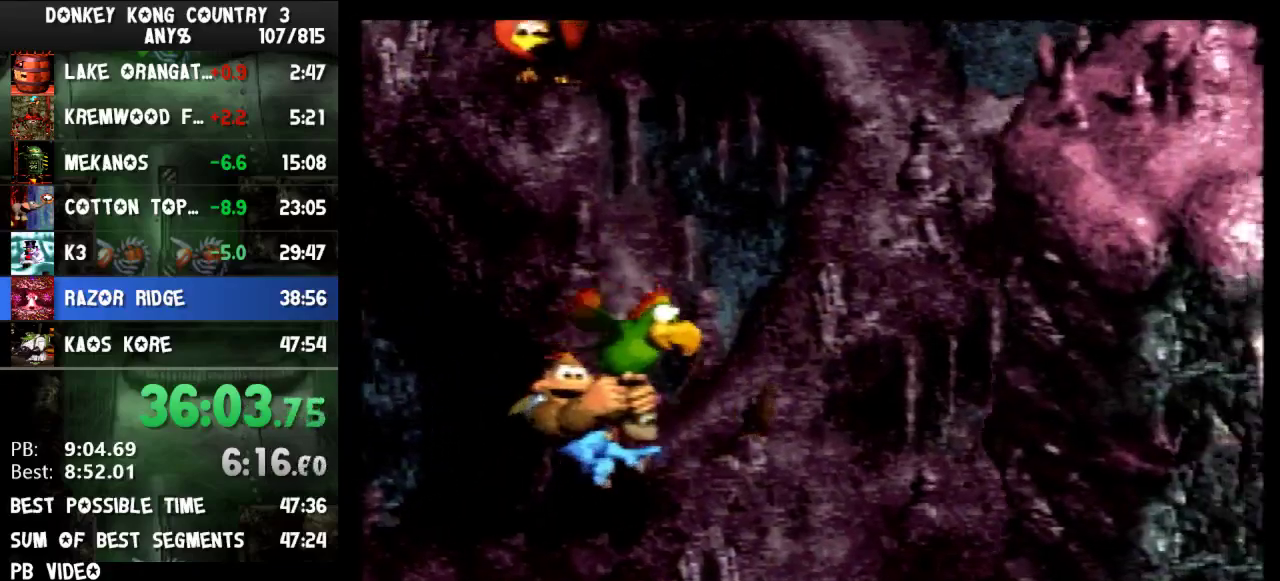
{"buttons": ["B", "Y", "DPAD_UP", "DPAD_RIGHT"], "events": [[33, "B", "down"], [100, "B", "up"], [167, "B", "down"], [233, "B", "up"], [300, "B", "down"], [367, "B", "up"], [433, "B", "down"]]}
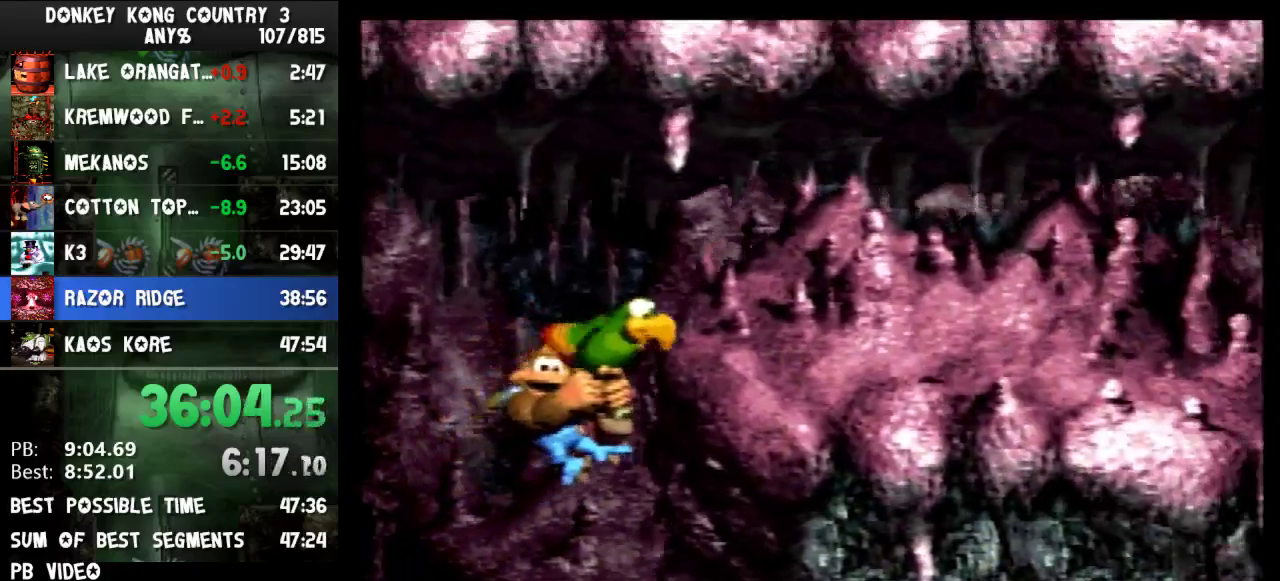
{"buttons": ["Y", "DPAD_RIGHT"], "events": [[33, "B", "up"], [267, "DPAD_UP", "up"]]}
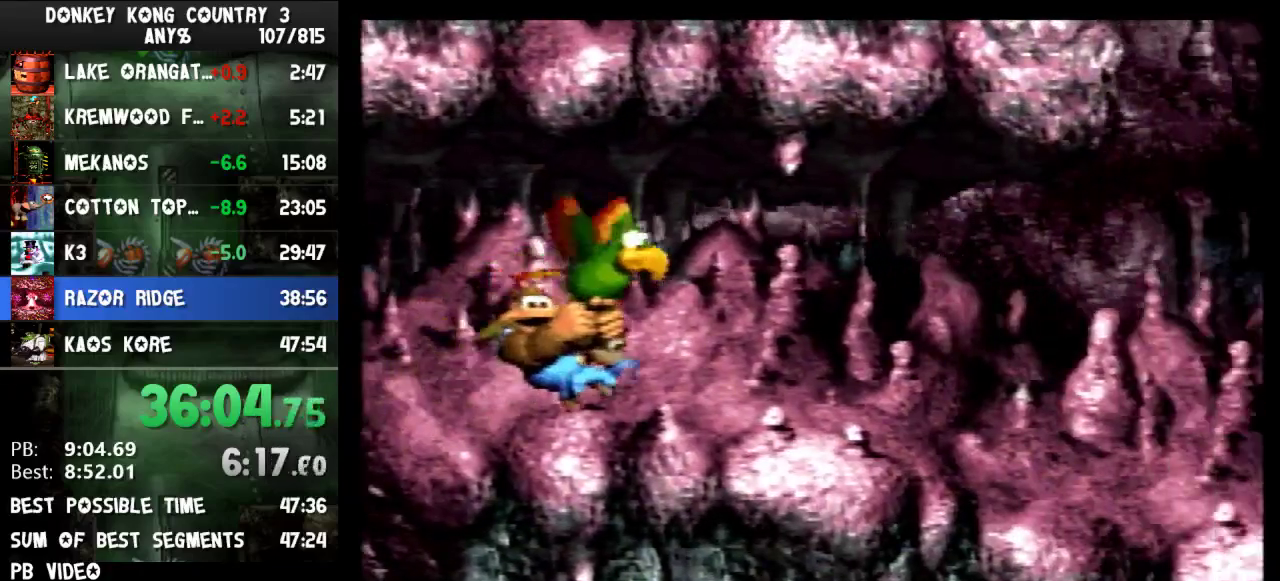
{"buttons": ["Y", "DPAD_RIGHT"], "events": []}
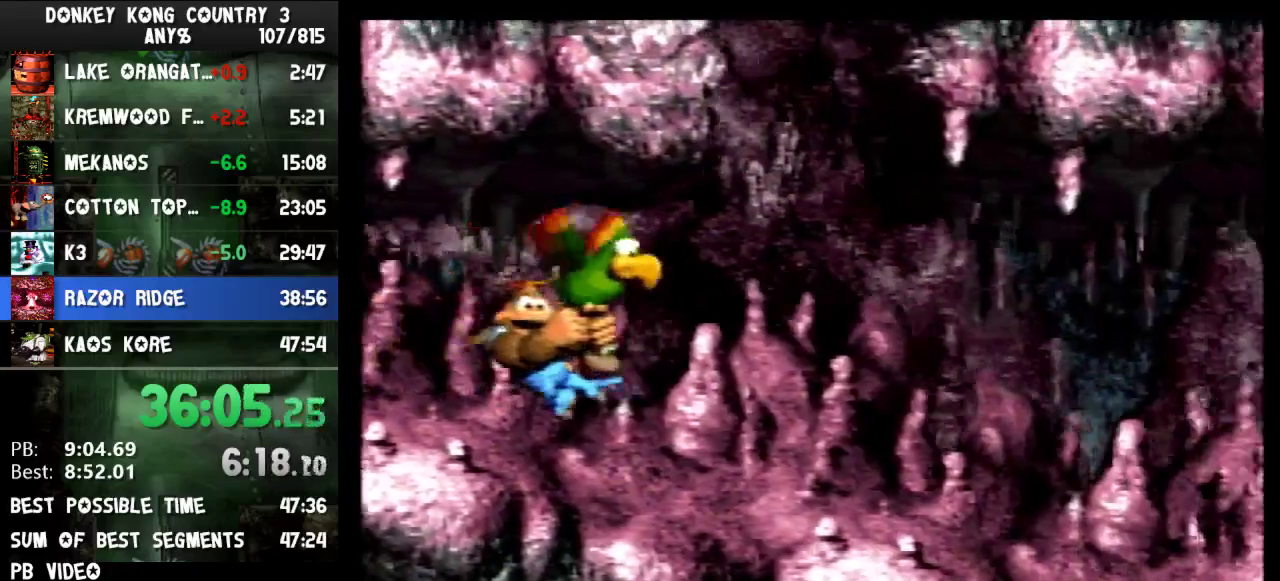
{"buttons": ["Y", "DPAD_RIGHT"], "events": [[267, "B", "down"], [367, "B", "up"]]}
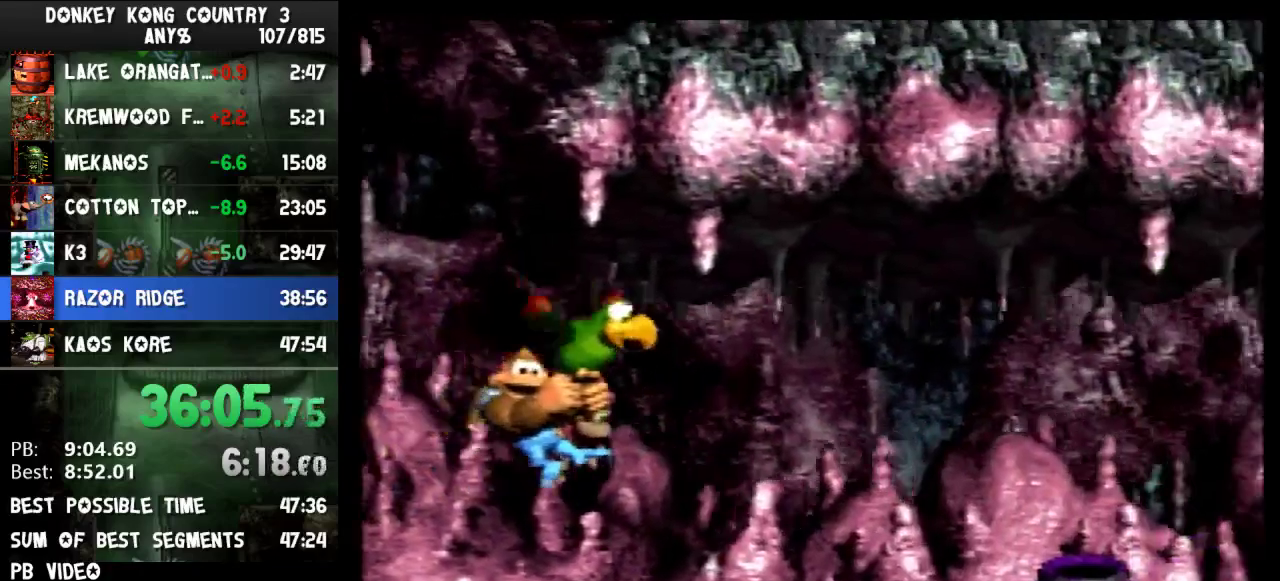
{"buttons": ["Y", "DPAD_RIGHT"], "events": [[233, "DPAD_DOWN", "down"], [500, "DPAD_DOWN", "up"]]}
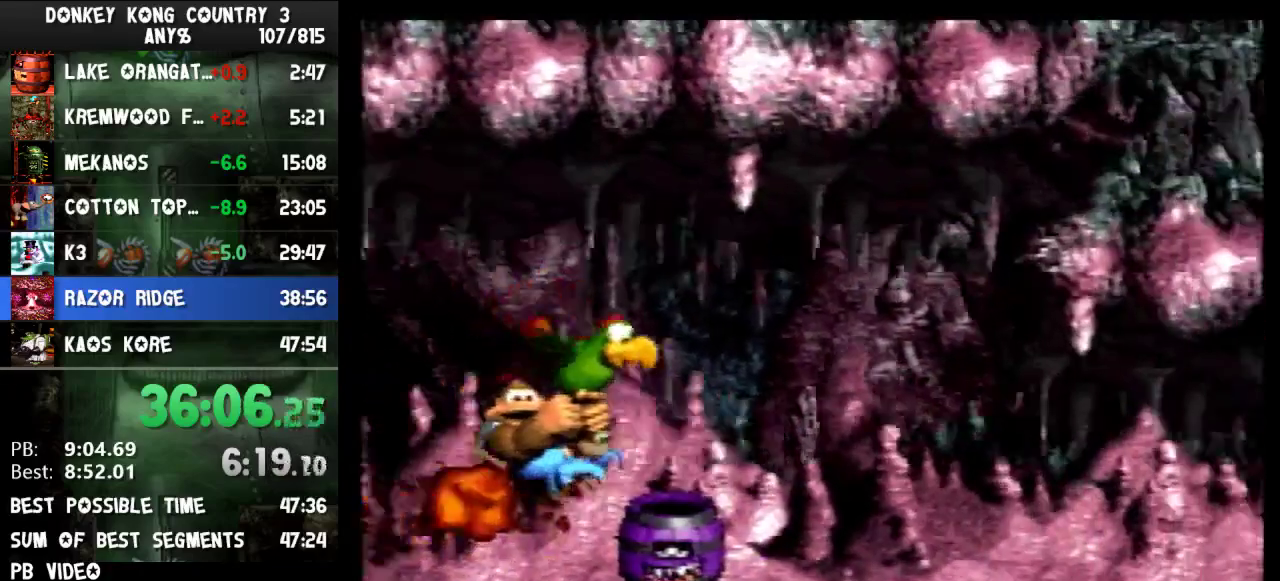
{"buttons": ["Y", "DPAD_RIGHT"], "events": []}
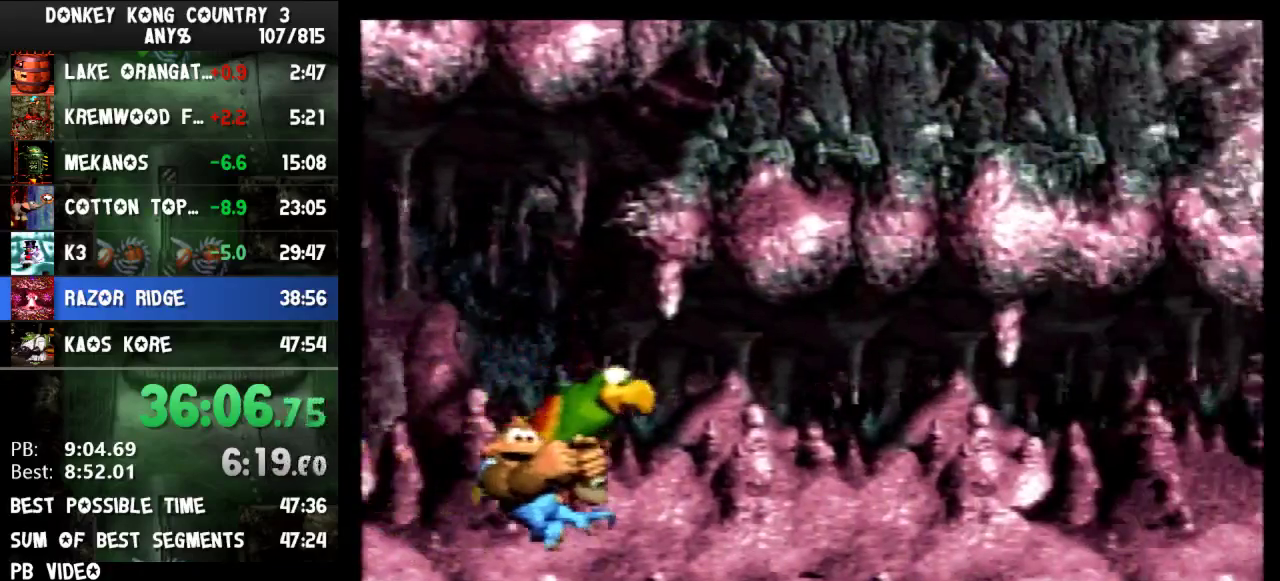
{"buttons": ["Y", "DPAD_RIGHT"], "events": []}
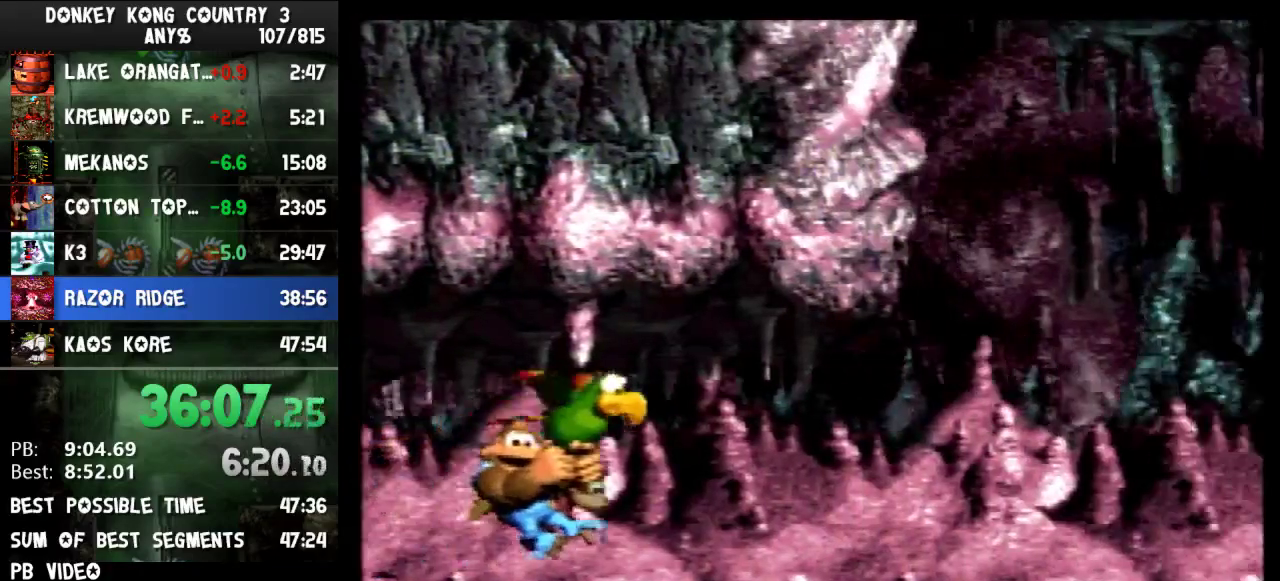
{"buttons": ["Y", "DPAD_UP", "DPAD_RIGHT"], "events": [[100, "DPAD_RIGHT", "up"], [133, "DPAD_LEFT", "down"], [233, "B", "down"], [300, "DPAD_LEFT", "up"], [300, "DPAD_UP", "down"], [333, "B", "up"], [333, "DPAD_RIGHT", "down"], [367, "DPAD_UP", "up"], [433, "DPAD_UP", "down"]]}
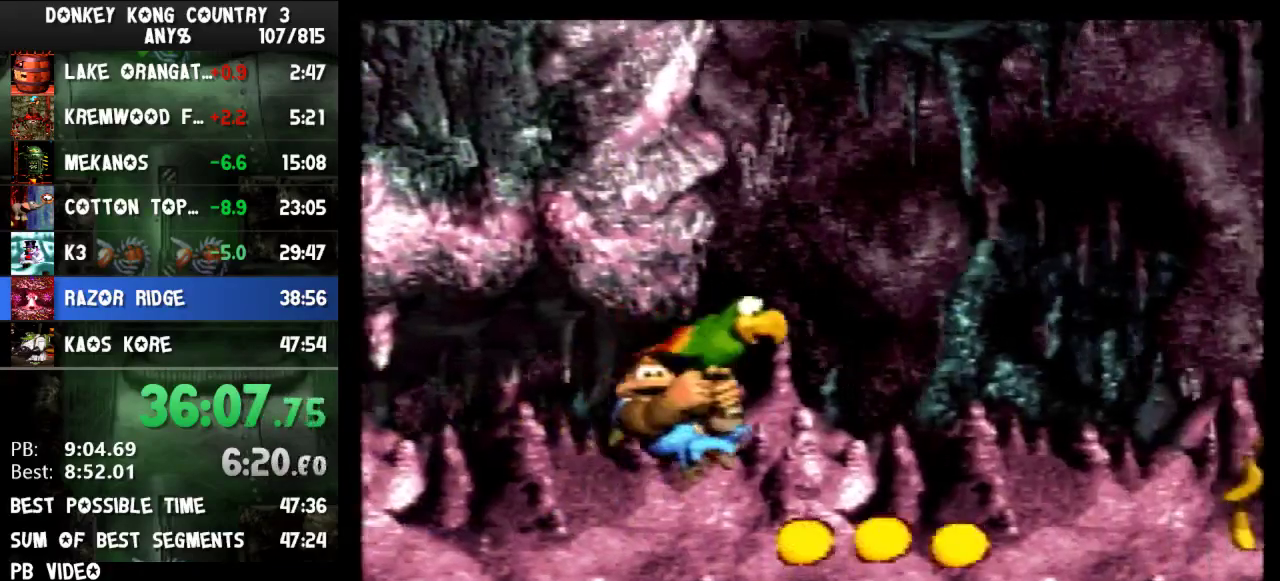
{"buttons": ["Y", "DPAD_RIGHT"], "events": [[33, "B", "down"], [100, "B", "up"], [233, "DPAD_UP", "up"]]}
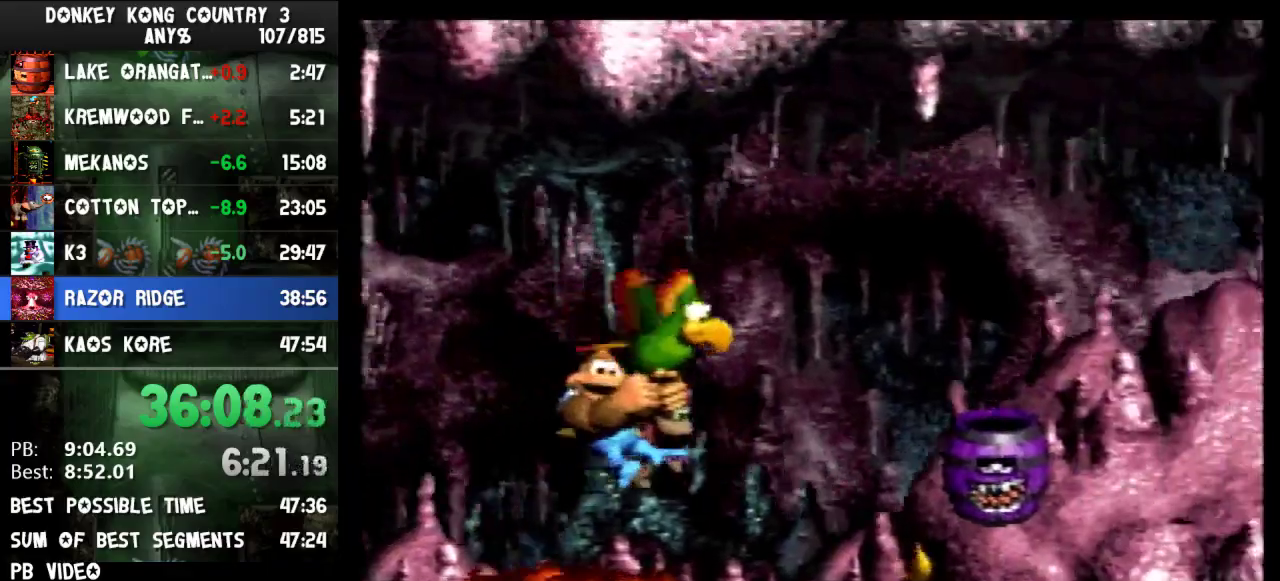
{"buttons": ["Y", "DPAD_DOWN", "DPAD_RIGHT"], "events": [[333, "DPAD_DOWN", "down"]]}
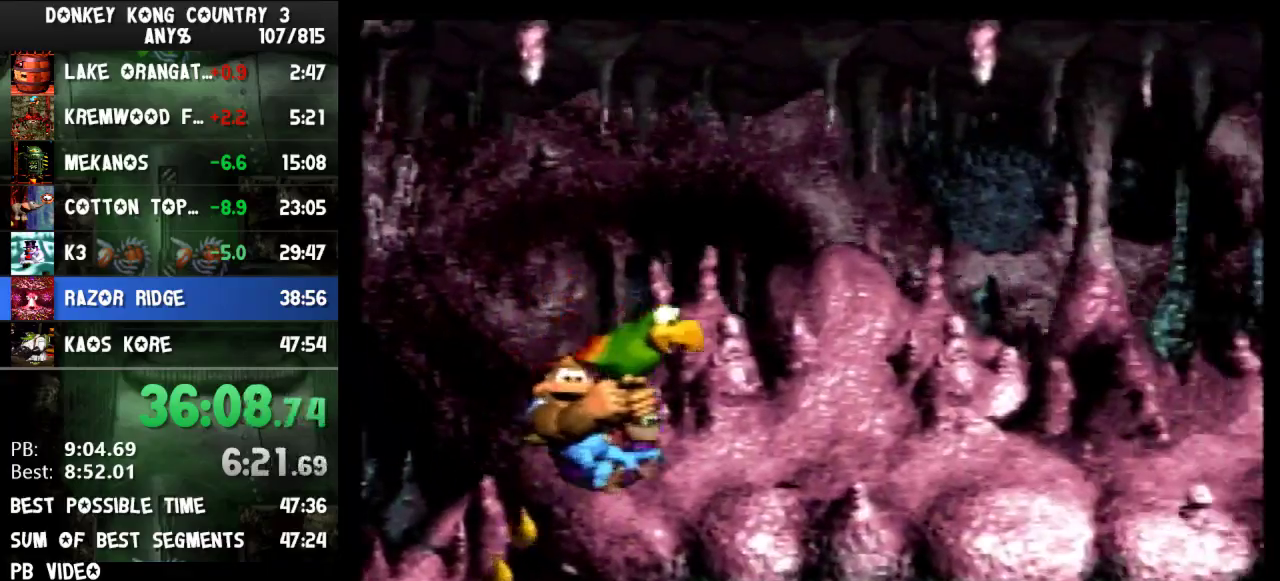
{"buttons": ["Y", "DPAD_RIGHT"], "events": [[33, "DPAD_DOWN", "up"]]}
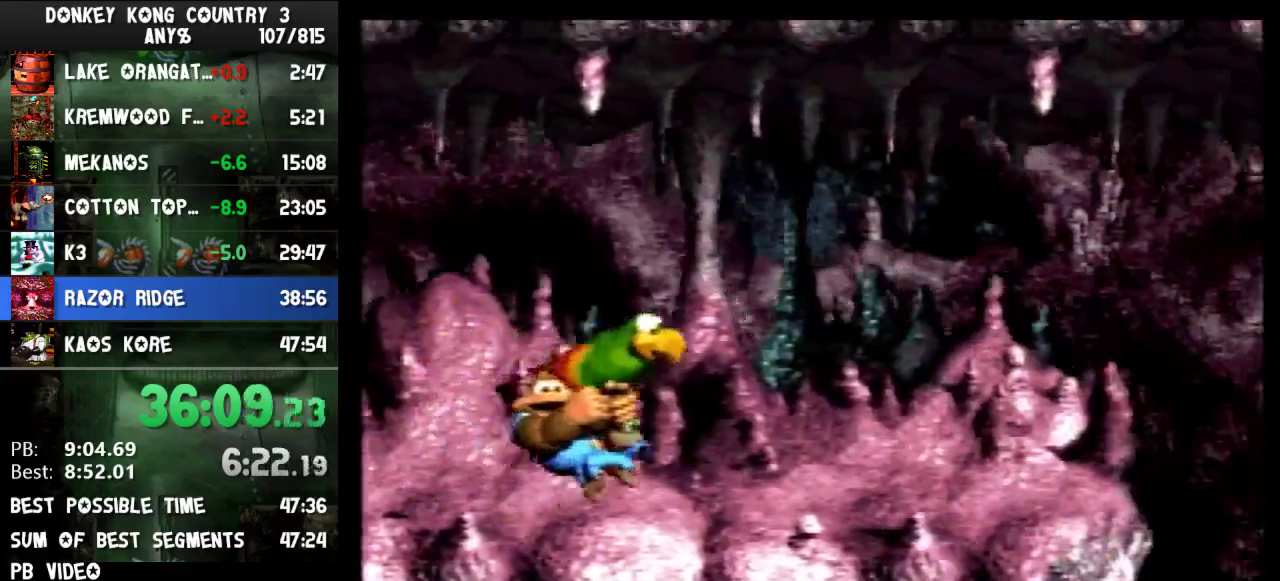
{"buttons": ["Y", "DPAD_RIGHT"], "events": [[400, "B", "down"], [500, "B", "up"]]}
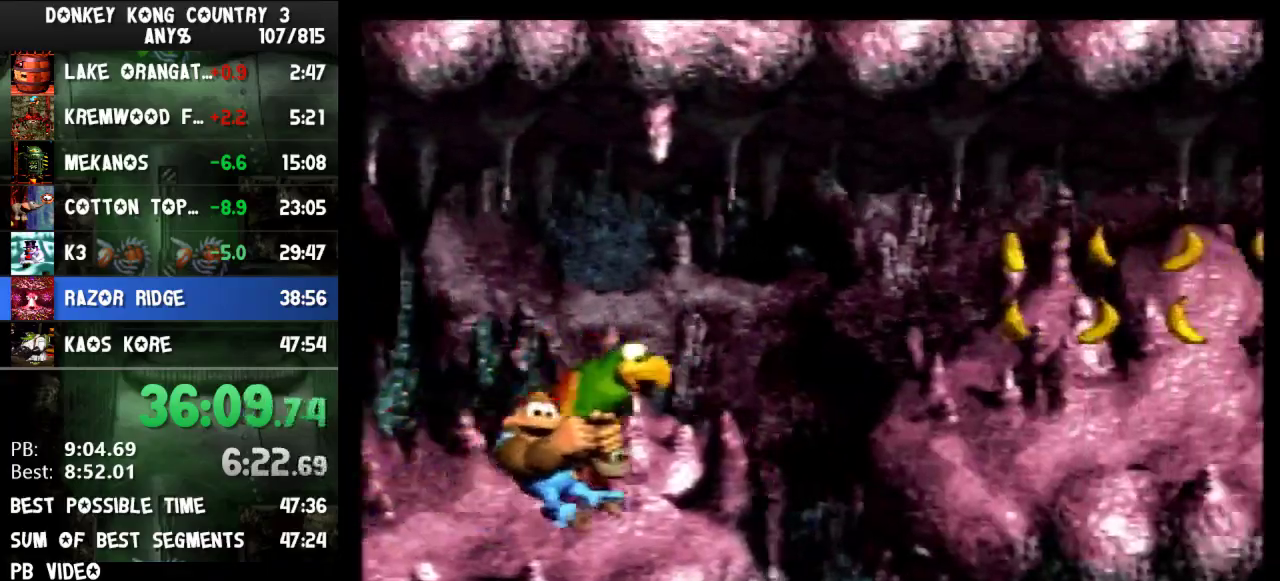
{"buttons": ["Y", "DPAD_UP", "DPAD_RIGHT"], "events": [[233, "B", "down"], [300, "B", "up"], [333, "DPAD_UP", "down"]]}
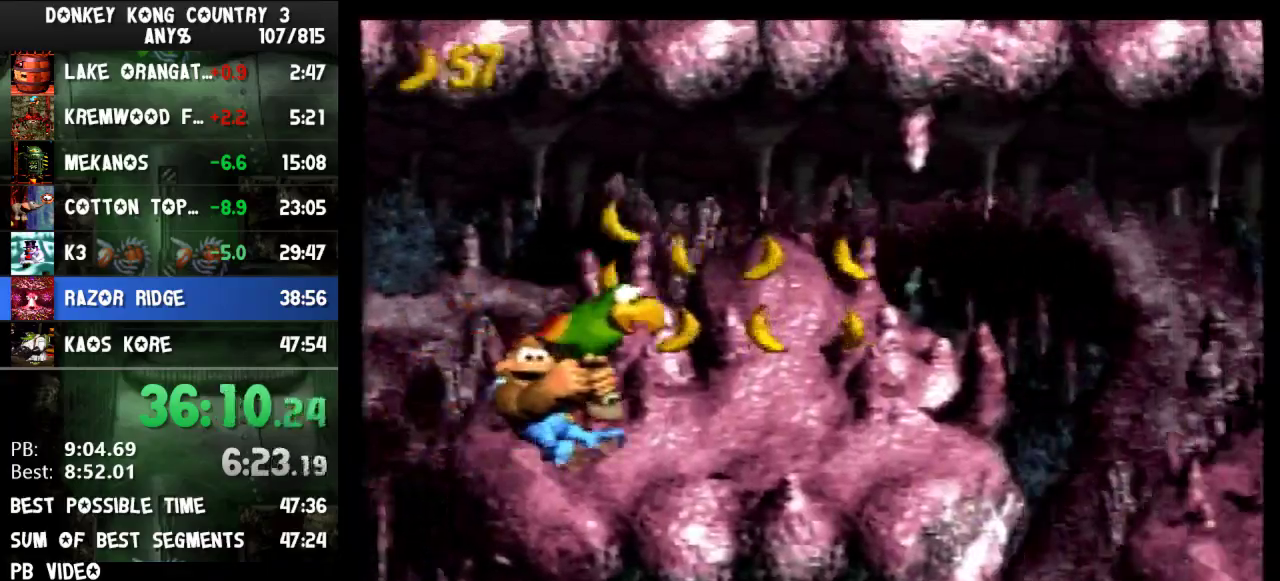
{"buttons": ["Y", "DPAD_RIGHT"], "events": [[67, "DPAD_UP", "up"]]}
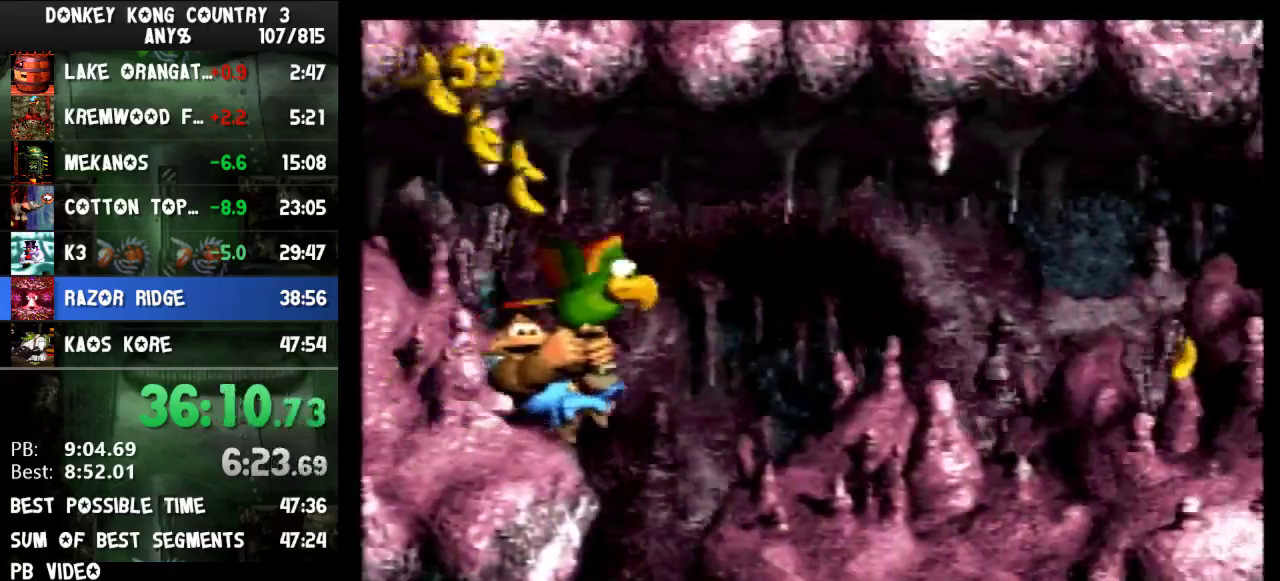
{"buttons": ["B", "Y", "DPAD_RIGHT"], "events": [[500, "B", "down"]]}